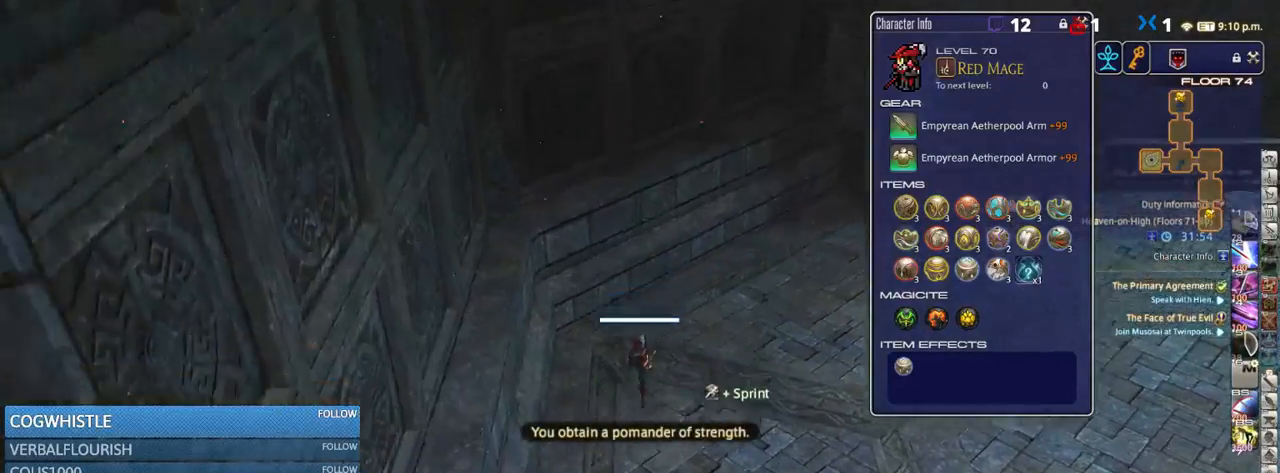
Gameplay with keyboard; each line is a JSON object with the keys held at the frame after it. "events" lists presses ("down") and releases ("up") of ".", "/", "0", "1", "2", "3", "4", "5", "6", "7", "8", "9", "a", "alt_l", "alt_r", "b", "backslash", "backspace", "c", "caps_lock", "comma", "ctrl_l", "ctrl_r", "d", "down", "e", "equals", "escape", "f", "f1", "f10", "f11", "f12", "f2", "f3", "f4", "f5", "f6", "f7", "f8", "f9", "g", "h", "i", "j", "k", "l", "lbracket", "left", "m", "minus", "n", "o", "p", "q", "quote", "r", "rbracket", "return", "right", "s", "semicolon", "shift_l", "shift_r", "space", "super", "t", "tab", "tilde", "u", "up", "v", "w", "x", "y" and "z" between this image and that frame as [ms after this image, input, new state], when the widget could be followed in between. No other keys are recorded. Mouse input is not recorded.
{"keys": ["s"], "events": []}
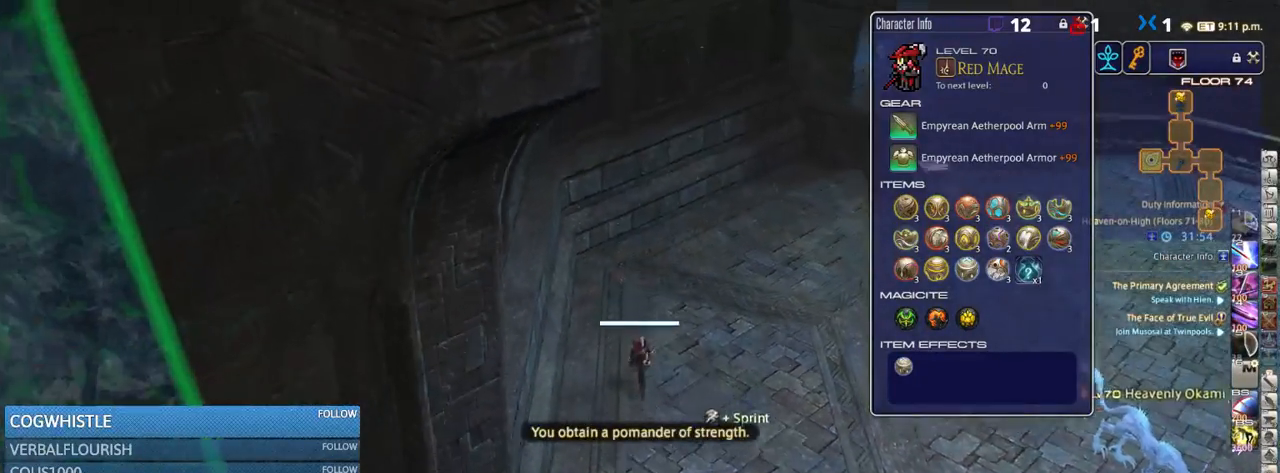
{"keys": ["s"], "events": []}
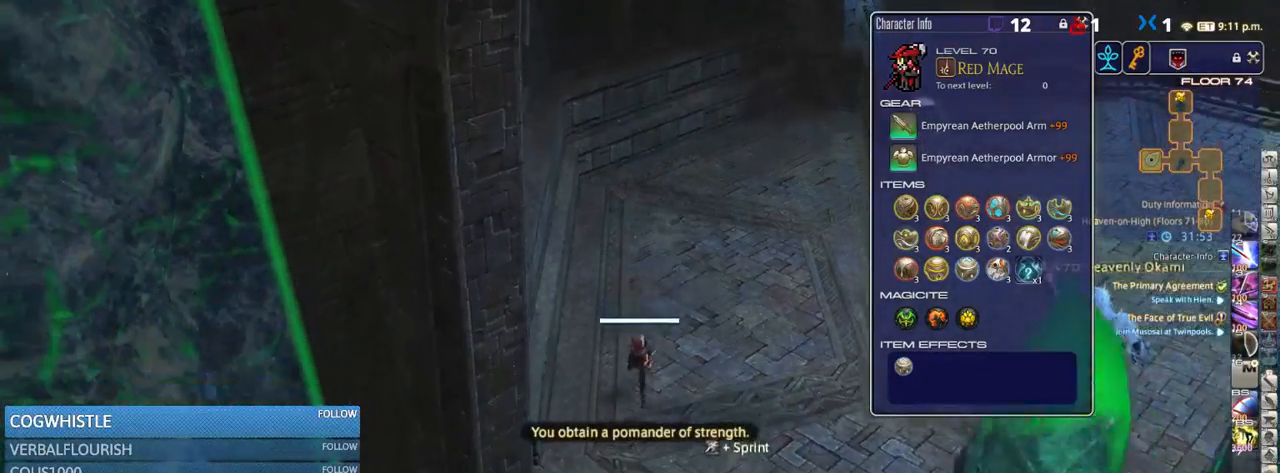
{"keys": ["a", "p", "s"], "events": [[217, "p", "down"], [250, "a", "down"]]}
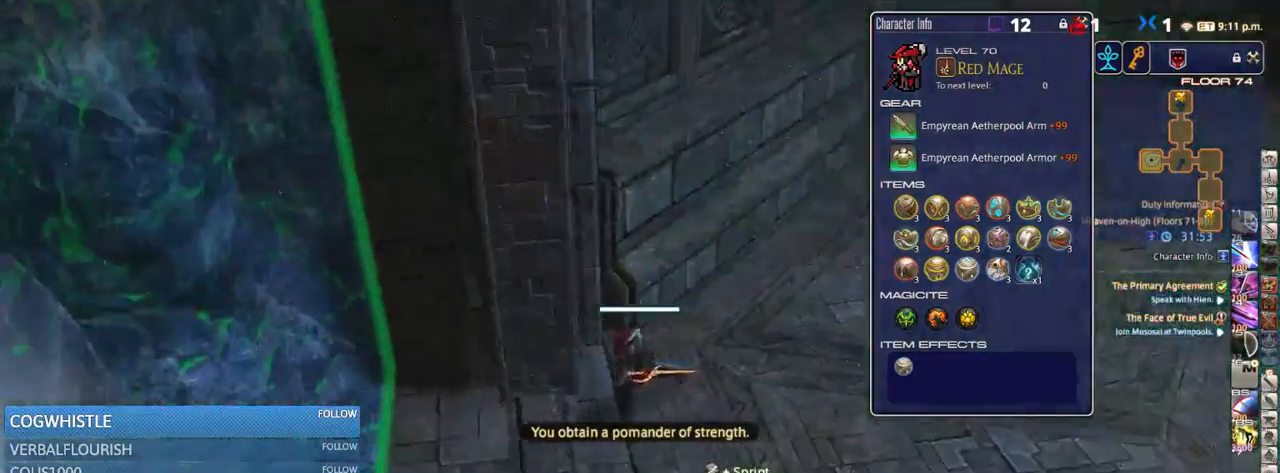
{"keys": ["a", "p", "w"], "events": [[50, "s", "up"], [250, "w", "down"], [367, "minus", "down"], [467, "minus", "up"]]}
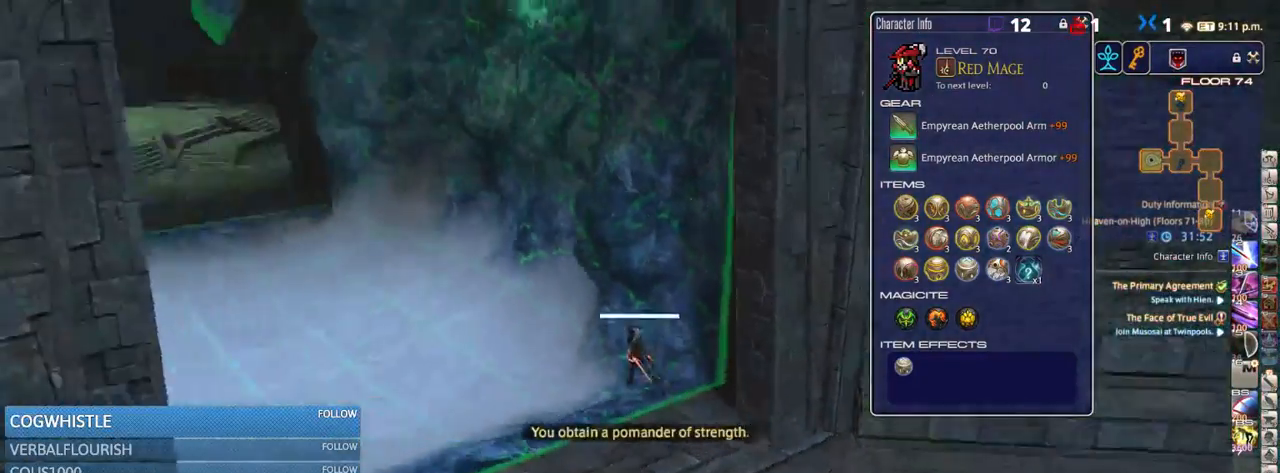
{"keys": ["r", "w"], "events": [[317, "p", "up"], [367, "a", "up"], [467, "r", "down"]]}
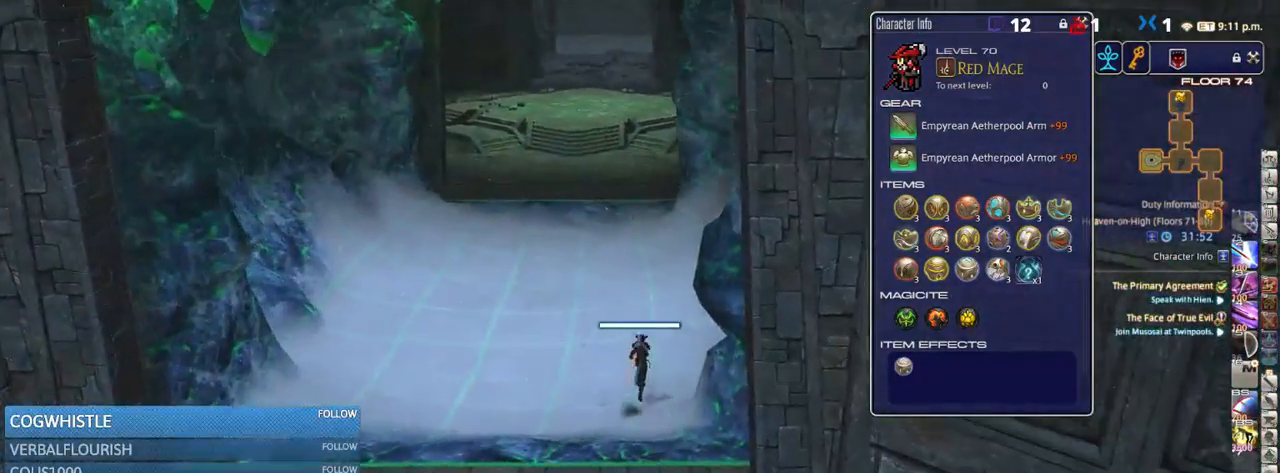
{"keys": [], "events": [[83, "r", "up"], [133, "w", "up"], [183, "a", "down"], [333, "a", "up"]]}
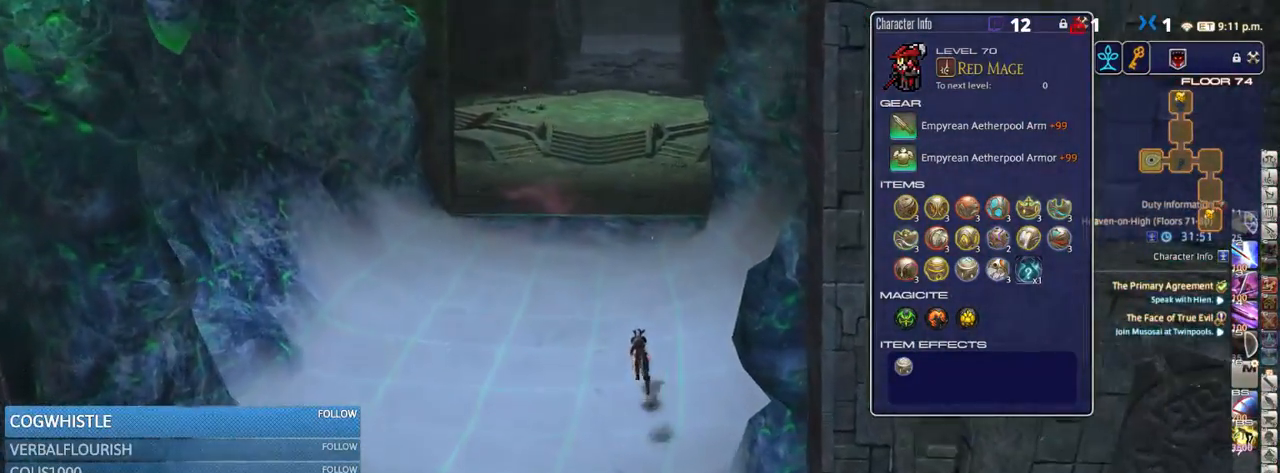
{"keys": [], "events": []}
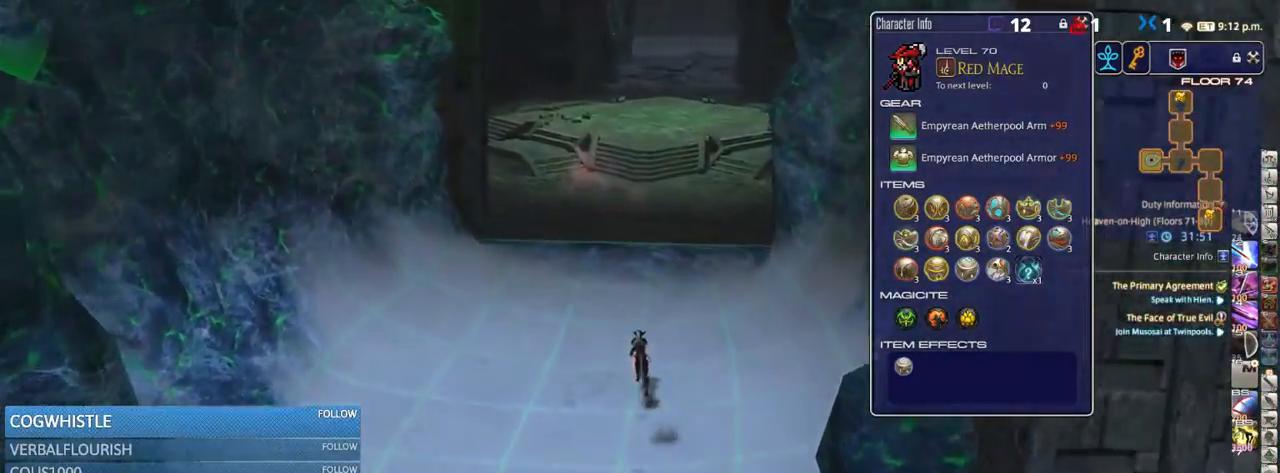
{"keys": [], "events": []}
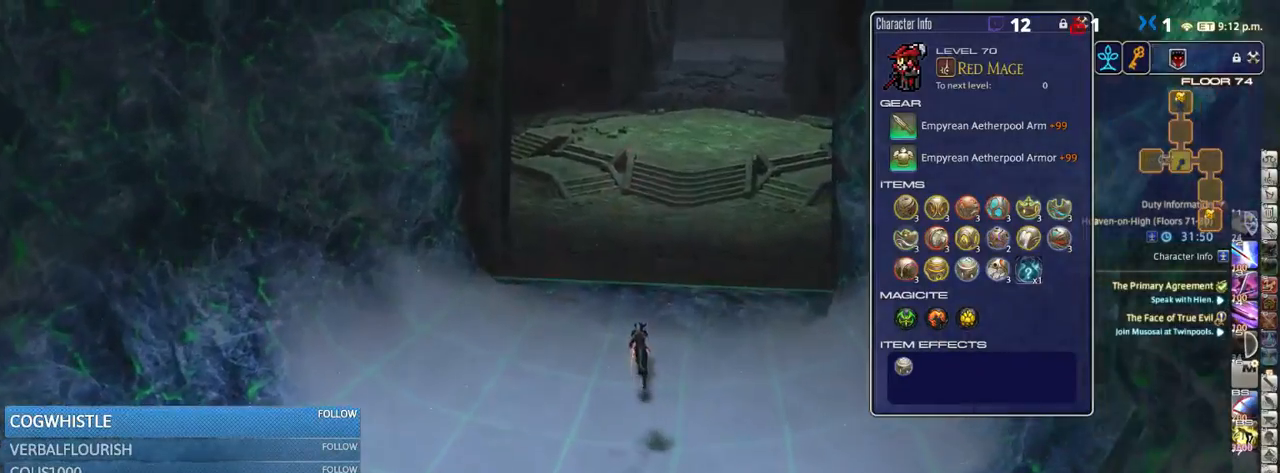
{"keys": ["w"], "events": [[17, "w", "down"], [200, "p", "down"], [350, "p", "up"]]}
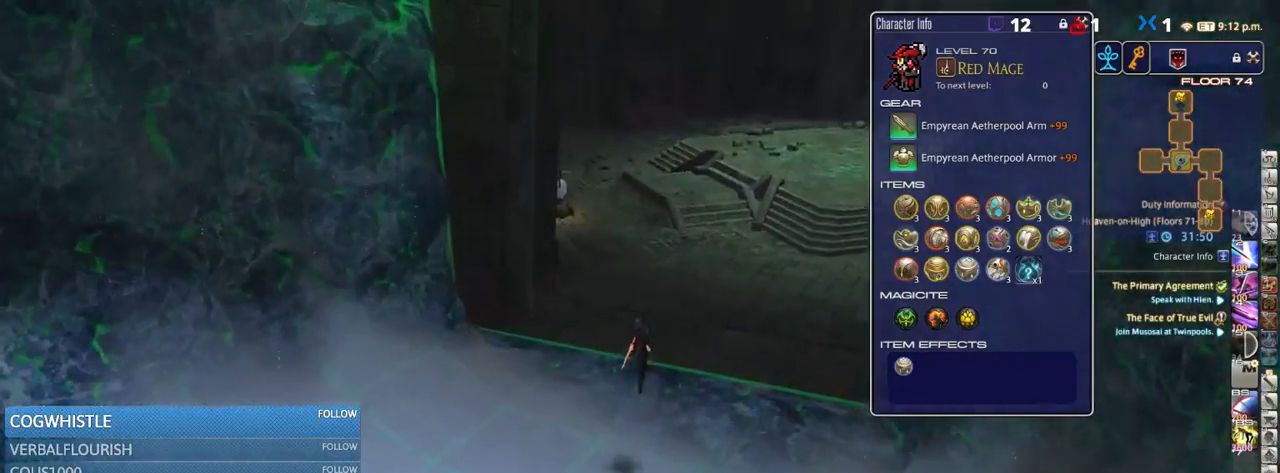
{"keys": ["w"], "events": [[300, "p", "down"], [450, "p", "up"]]}
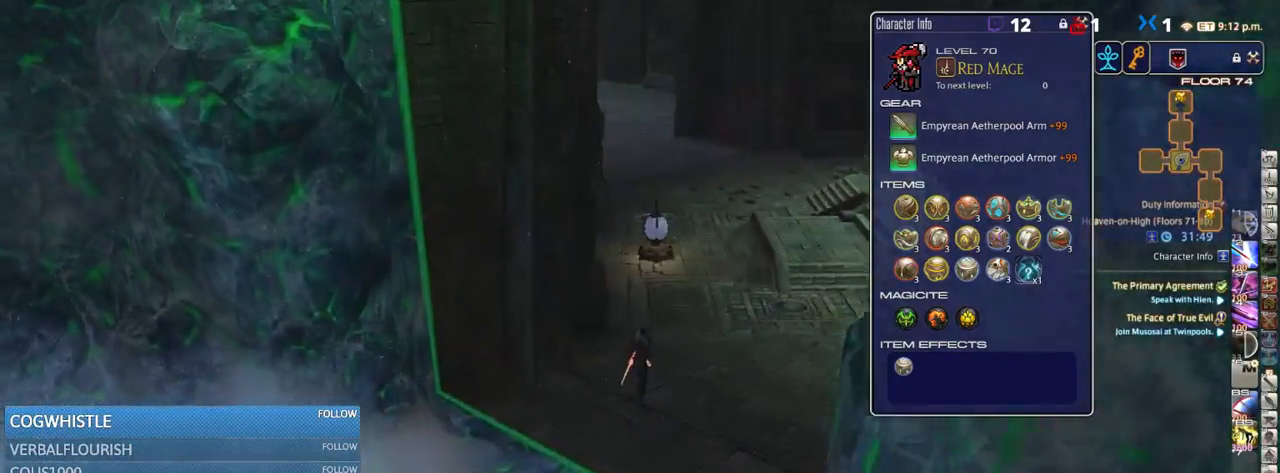
{"keys": ["d", "p", "w"], "events": [[333, "p", "down"], [400, "d", "down"]]}
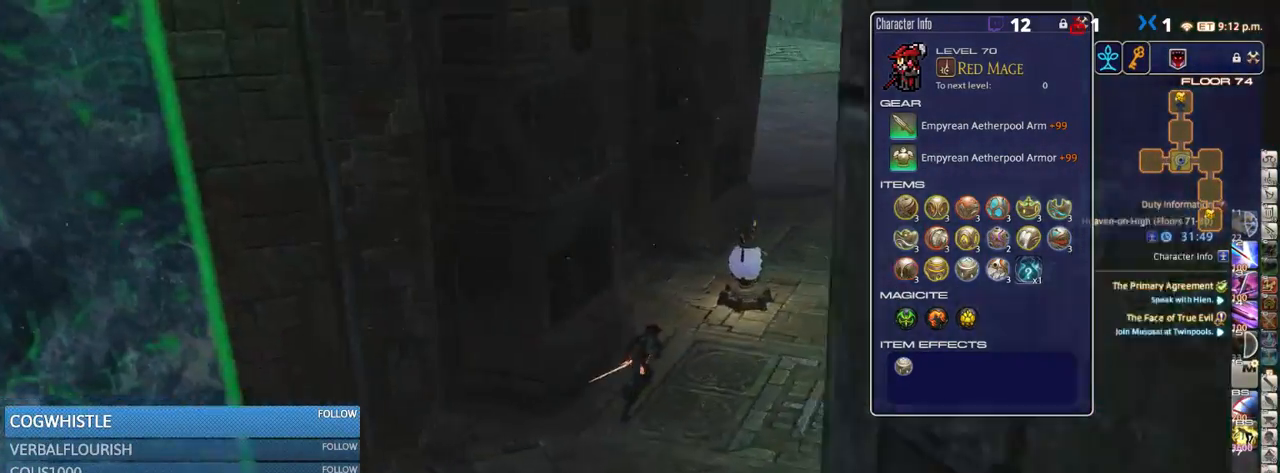
{"keys": ["d", "w"], "events": [[17, "p", "up"], [133, "p", "down"], [233, "p", "up"]]}
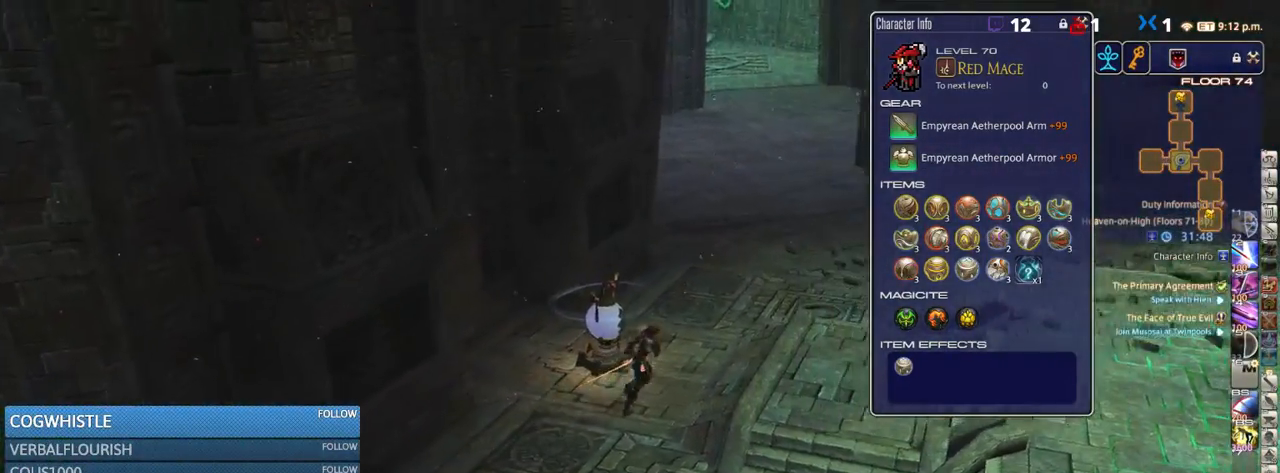
{"keys": ["w"], "events": [[300, "d", "up"]]}